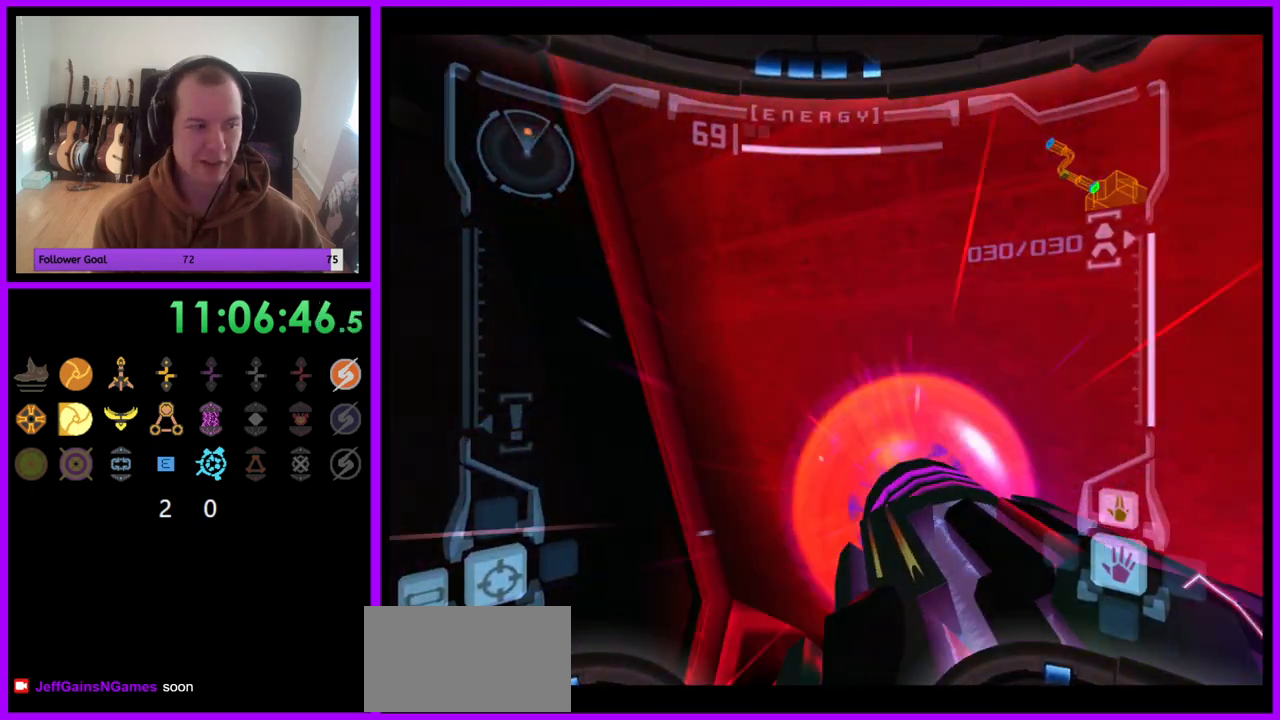
Gameplay with a controller (Nintendo layout); each line is a JSON object with the inputs held at the frame after it. "events" lists button and stick changes between this image and that frame as [ms after this image, input, new state], when the widget could be followed in between. Not read: L3 R3.
{"buttons": ["A", "L1"], "left_stick": "left", "right_stick": "center", "events": [[217, "left_stick", "right"], [450, "L1", "down"], [467, "left_stick", "left"]]}
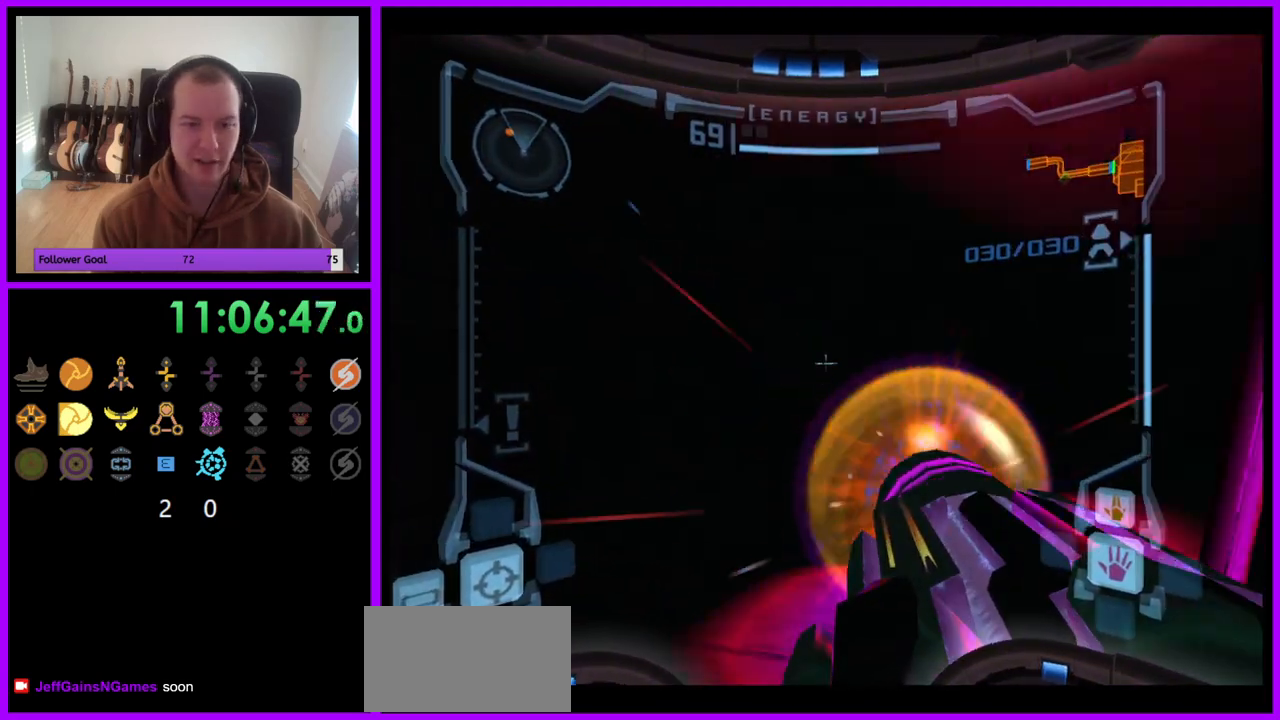
{"buttons": ["A", "L1"], "left_stick": "up-left", "right_stick": "center", "events": [[400, "left_stick", "up-left"]]}
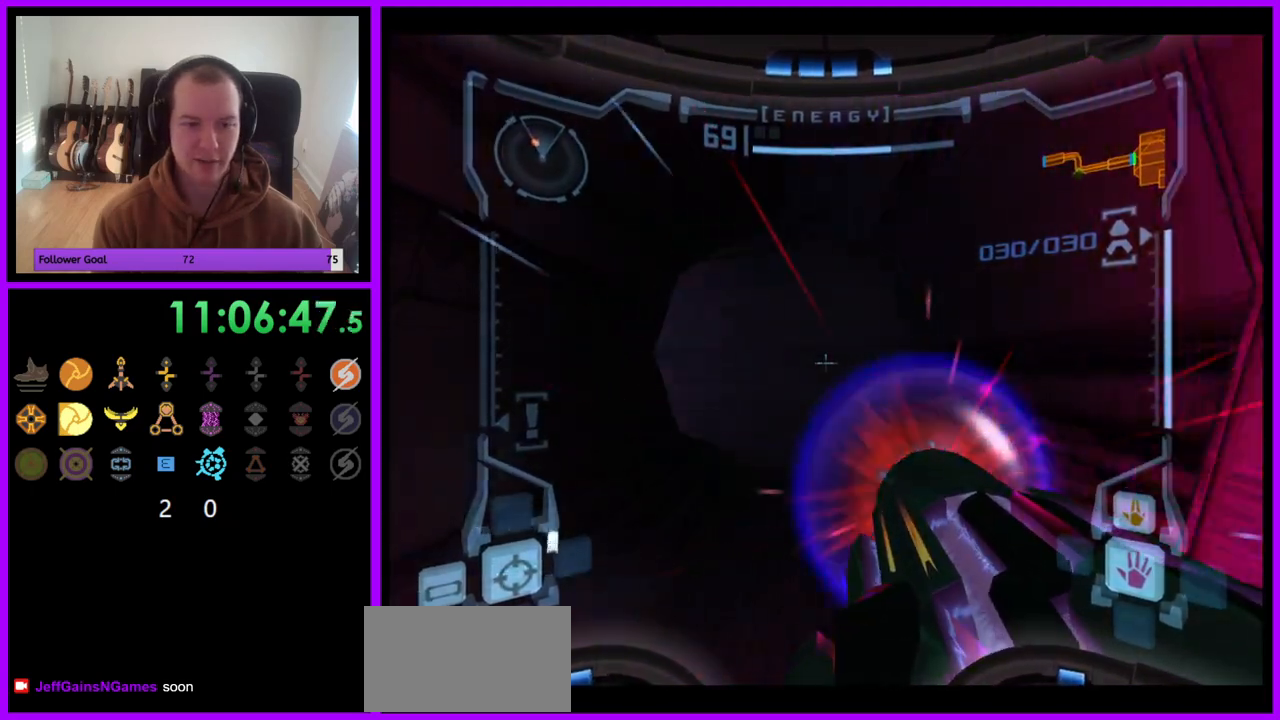
{"buttons": ["A"], "left_stick": "up", "right_stick": "center", "events": [[33, "left_stick", "up"], [317, "B", "down"], [467, "B", "up"], [500, "L1", "up"]]}
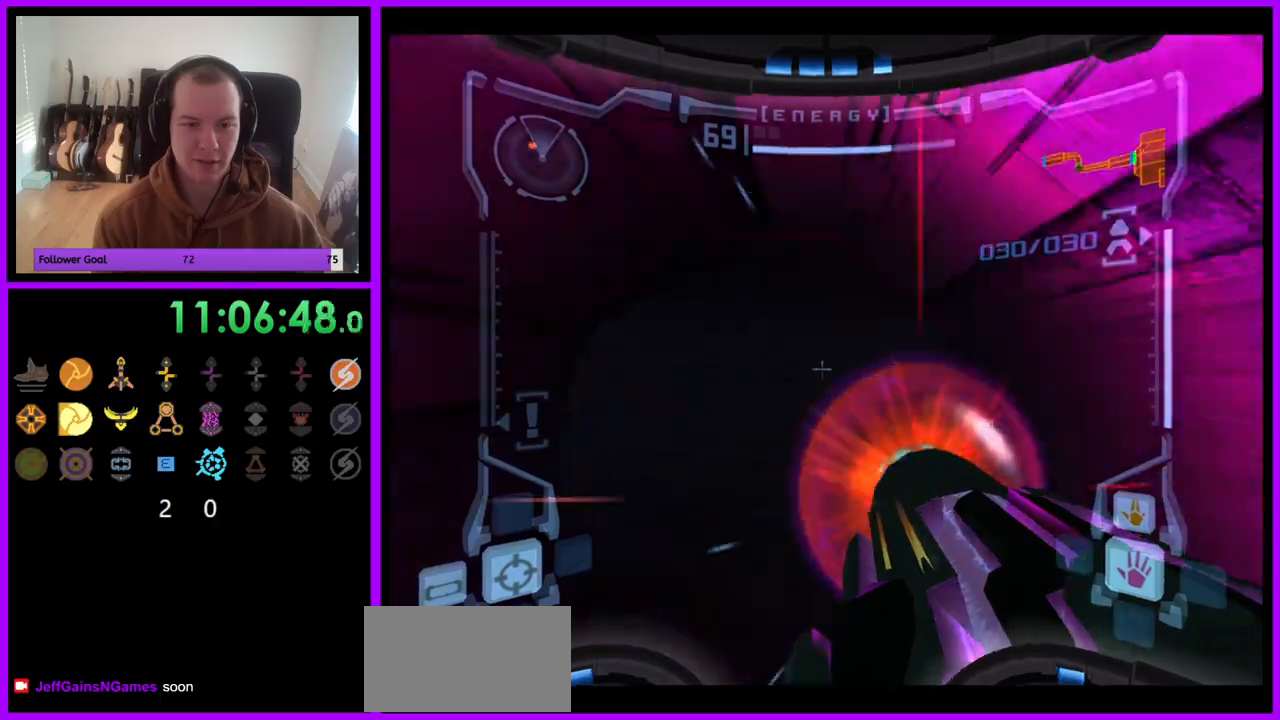
{"buttons": ["A", "R1"], "left_stick": "up-left", "right_stick": "center", "events": [[67, "R1", "down"], [100, "left_stick", "up-left"]]}
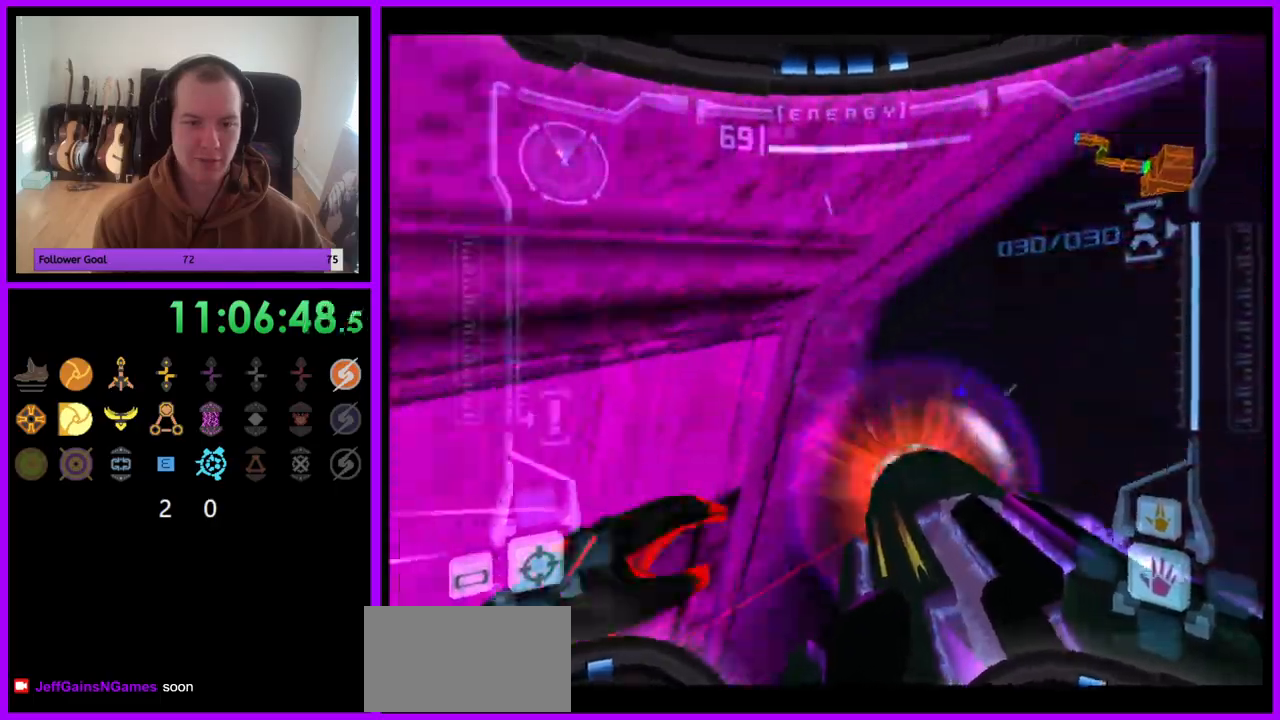
{"buttons": ["A"], "left_stick": "up-left", "right_stick": "center", "events": [[167, "R1", "up"]]}
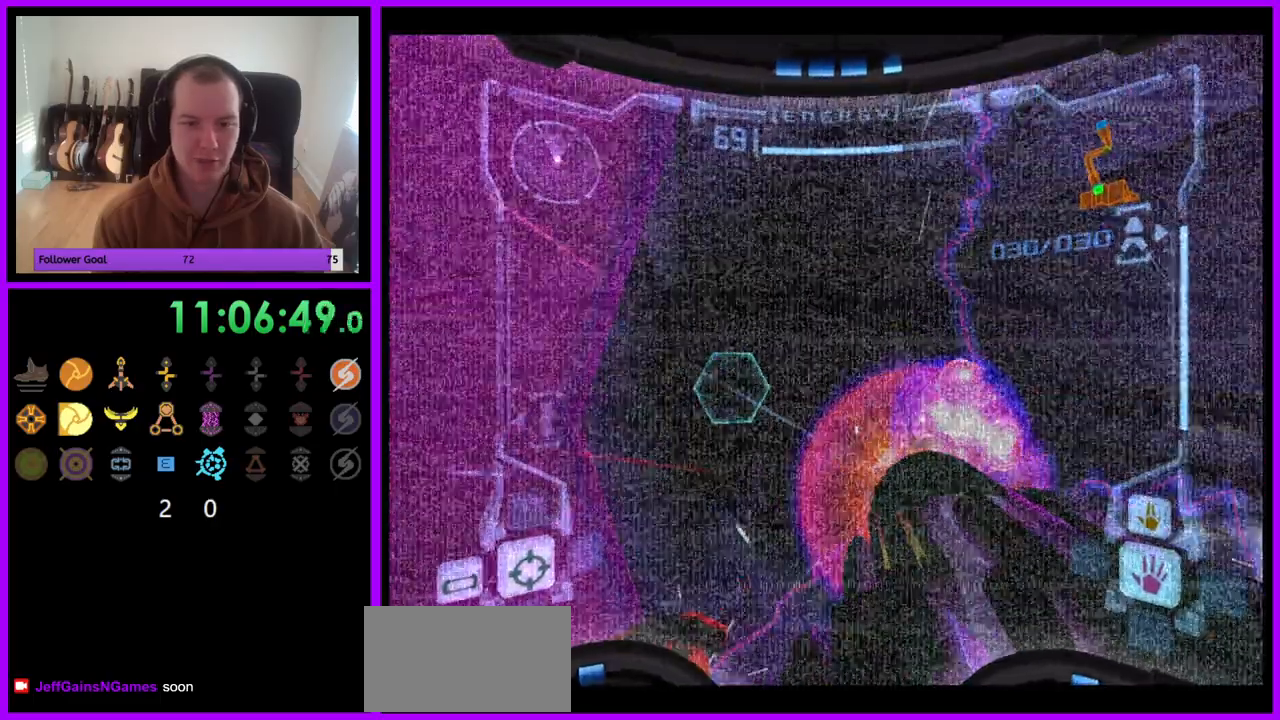
{"buttons": ["L1"], "left_stick": "center", "right_stick": "center", "events": [[17, "L1", "down"], [17, "left_stick", "center"], [100, "left_stick", "right"], [183, "left_stick", "down-right"], [333, "left_stick", "center"], [367, "A", "up"]]}
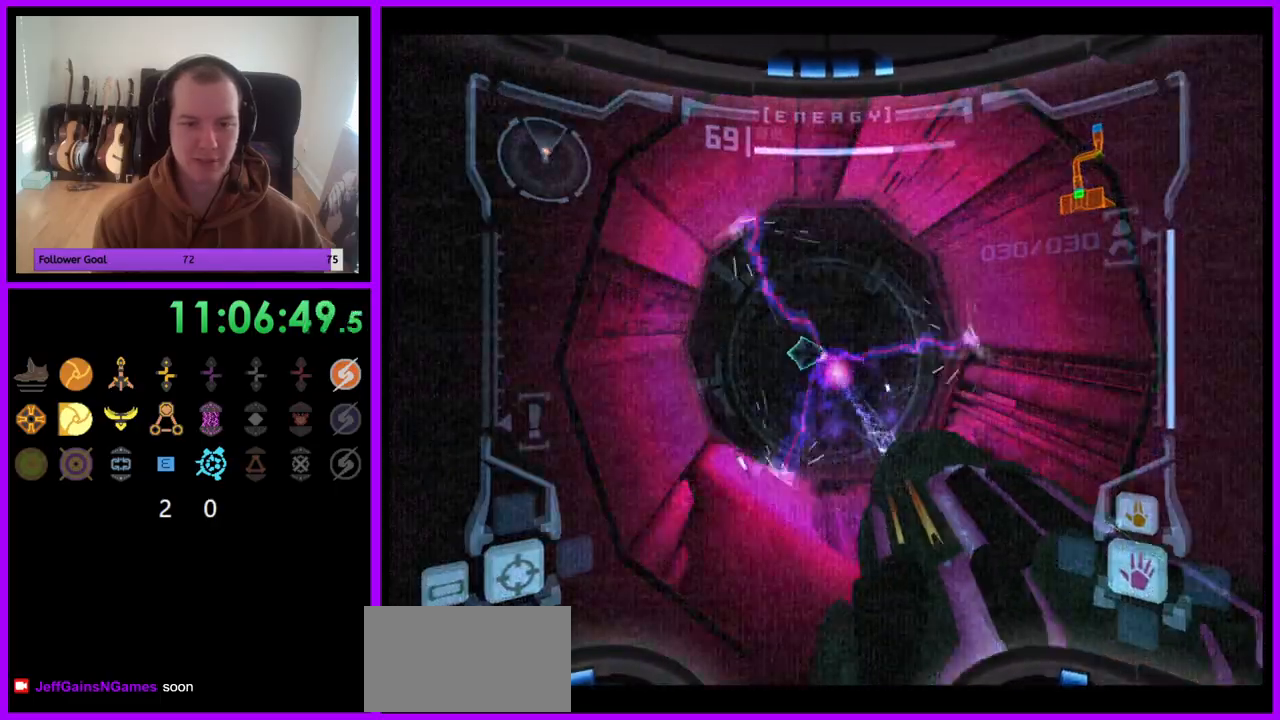
{"buttons": ["L1"], "left_stick": "center", "right_stick": "center", "events": [[167, "left_stick", "up-right"], [450, "left_stick", "center"]]}
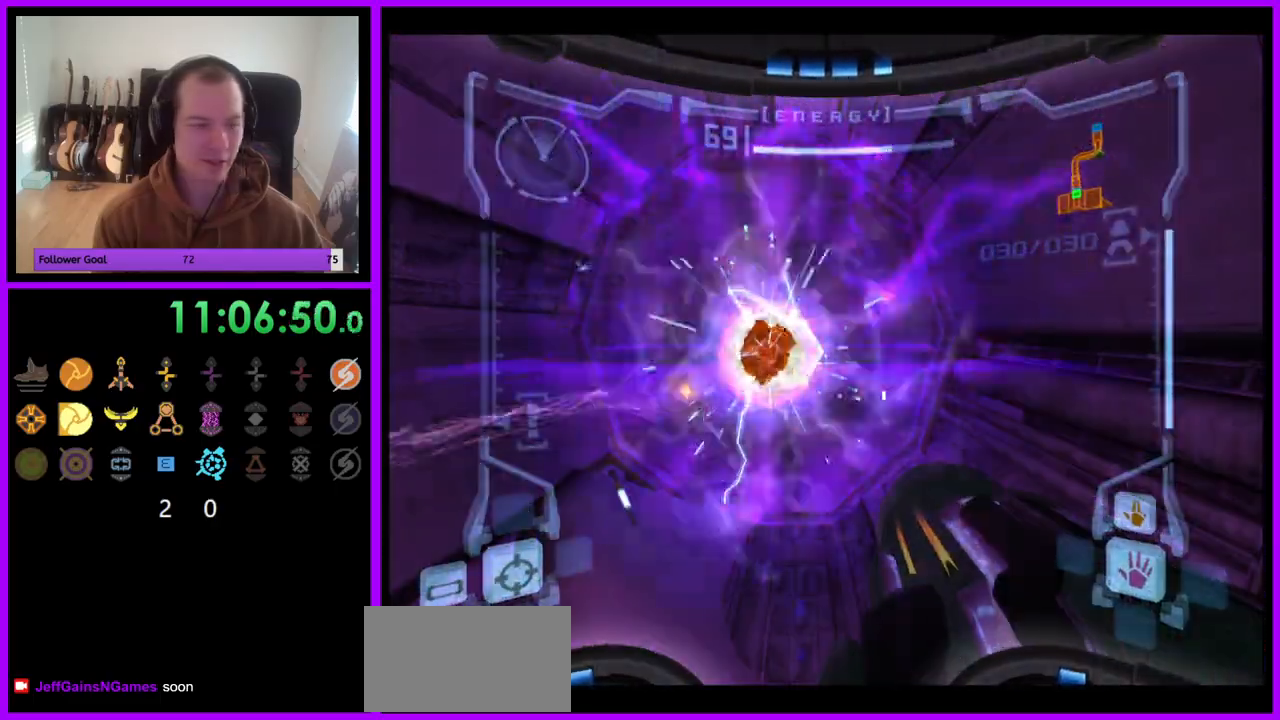
{"buttons": [], "left_stick": "up", "right_stick": "center", "events": [[167, "L1", "up"], [183, "left_stick", "up"]]}
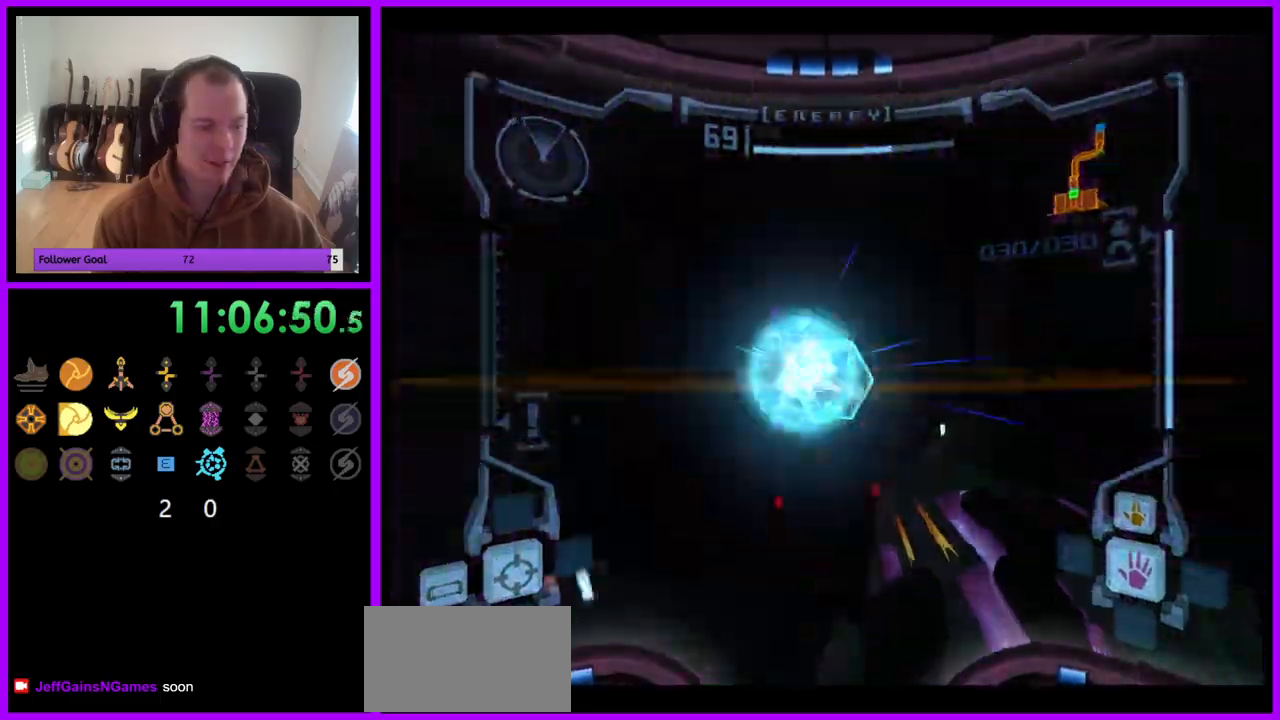
{"buttons": [], "left_stick": "up", "right_stick": "center", "events": []}
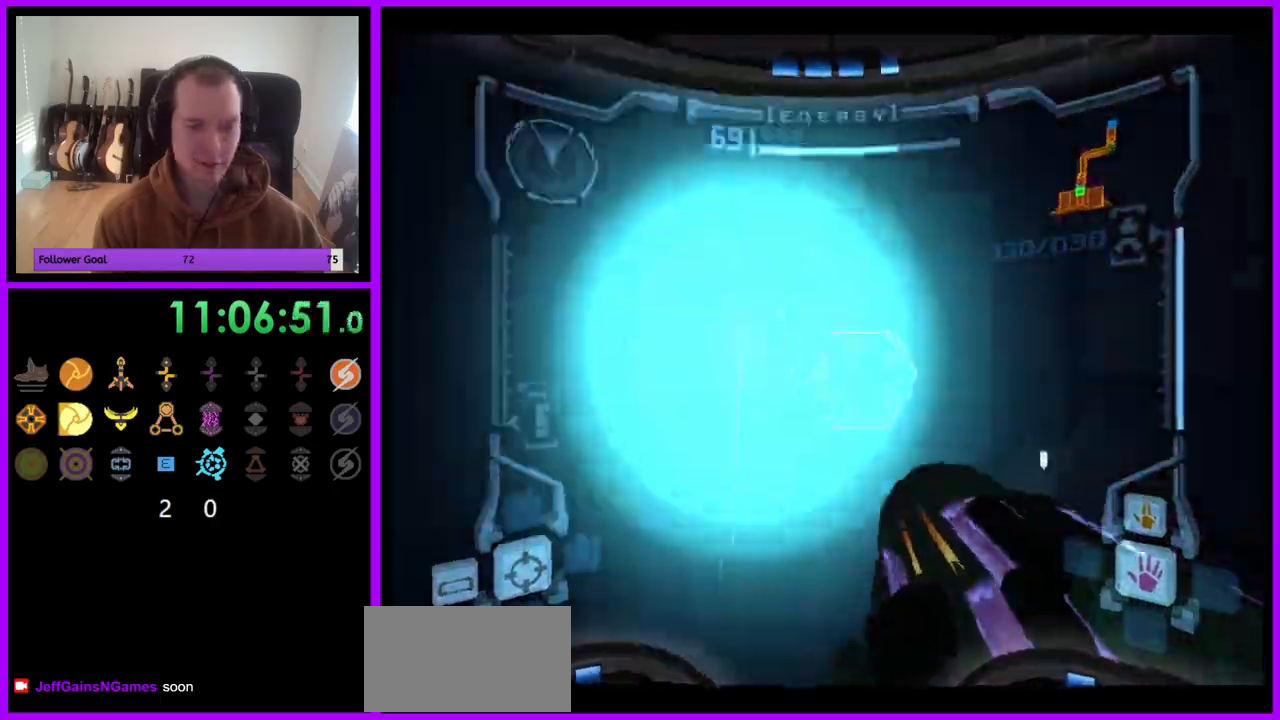
{"buttons": [], "left_stick": "up", "right_stick": "center"}
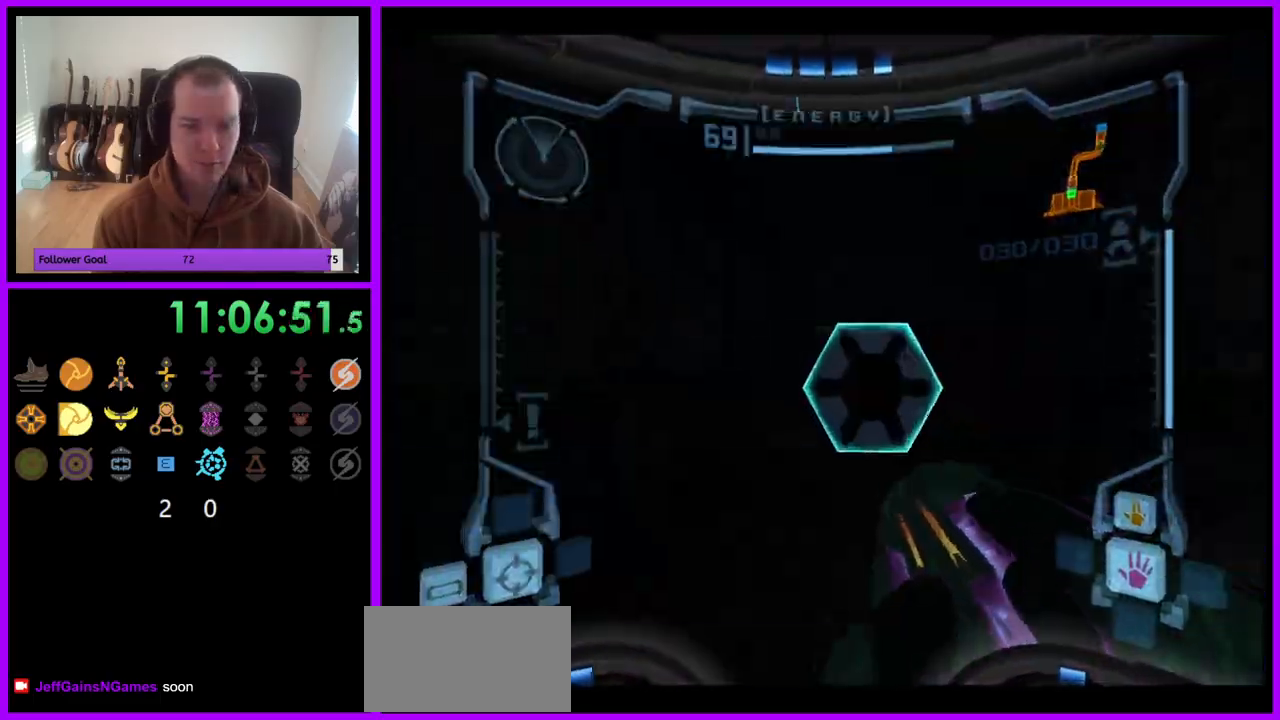
{"buttons": [], "left_stick": "up", "right_stick": "center", "events": [[133, "A", "down"], [233, "A", "up"]]}
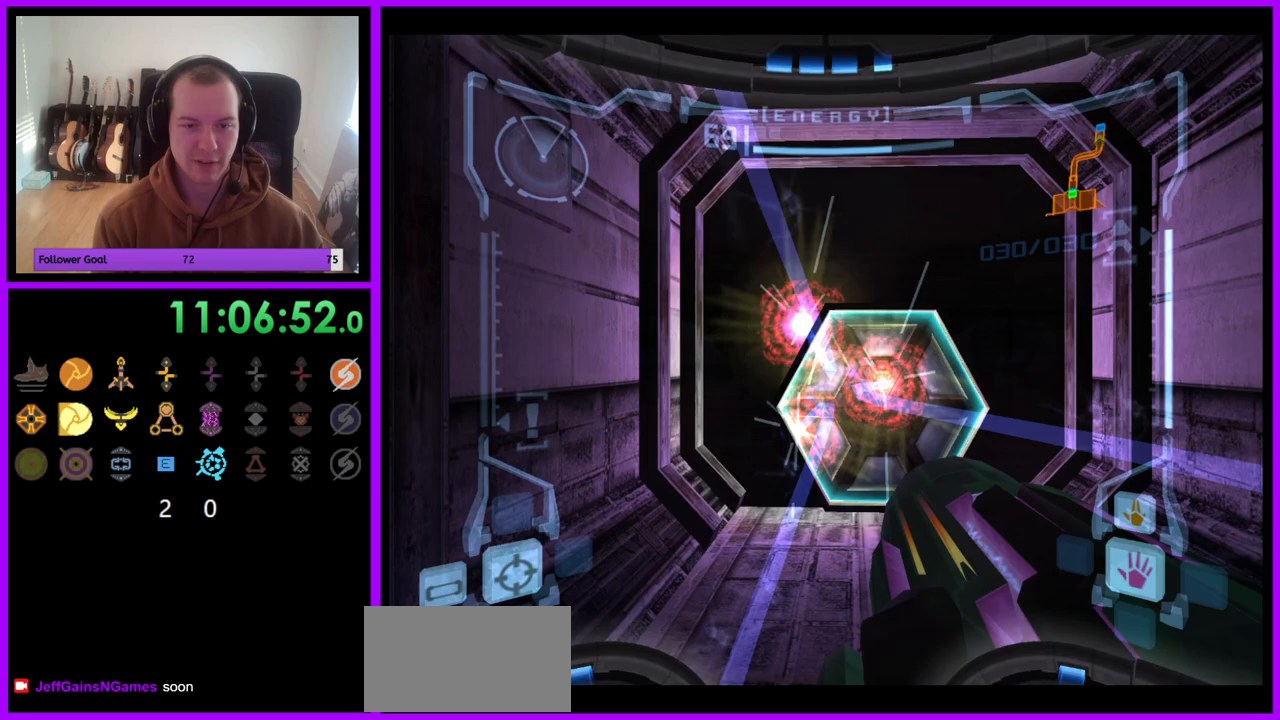
{"buttons": [], "left_stick": "up", "right_stick": "center", "events": []}
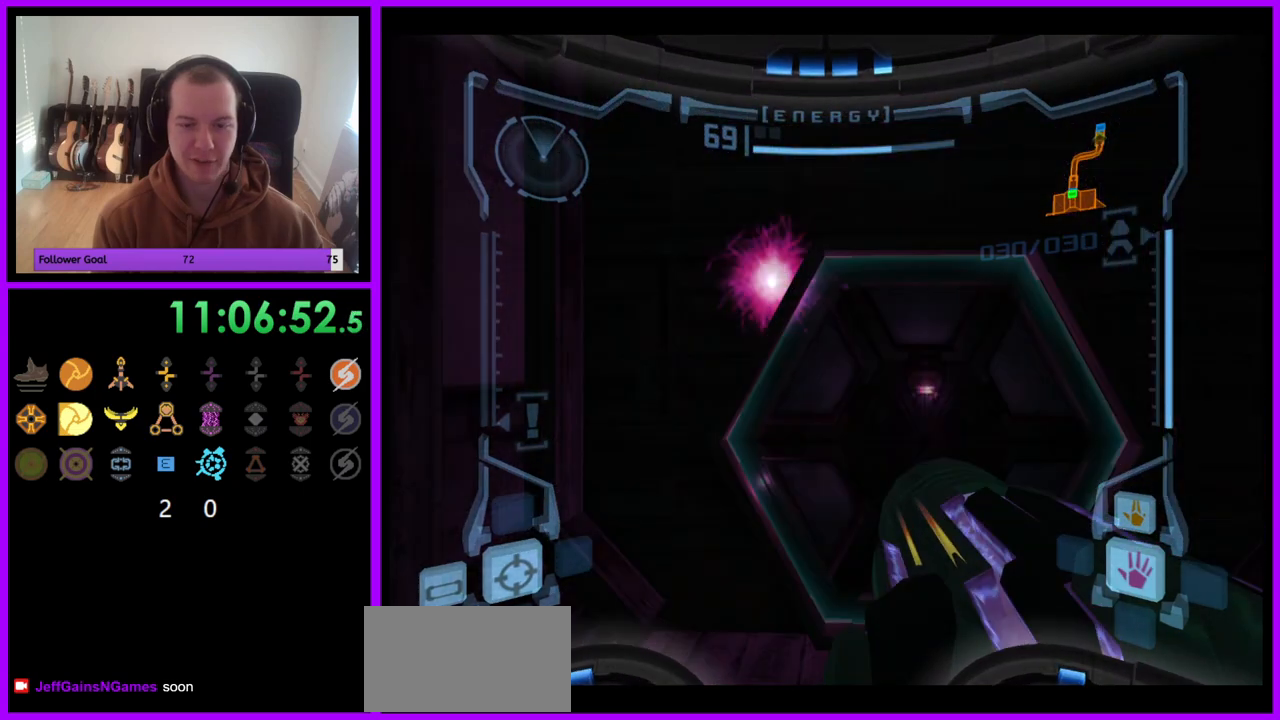
{"buttons": [], "left_stick": "center", "right_stick": "center", "events": [[367, "left_stick", "center"]]}
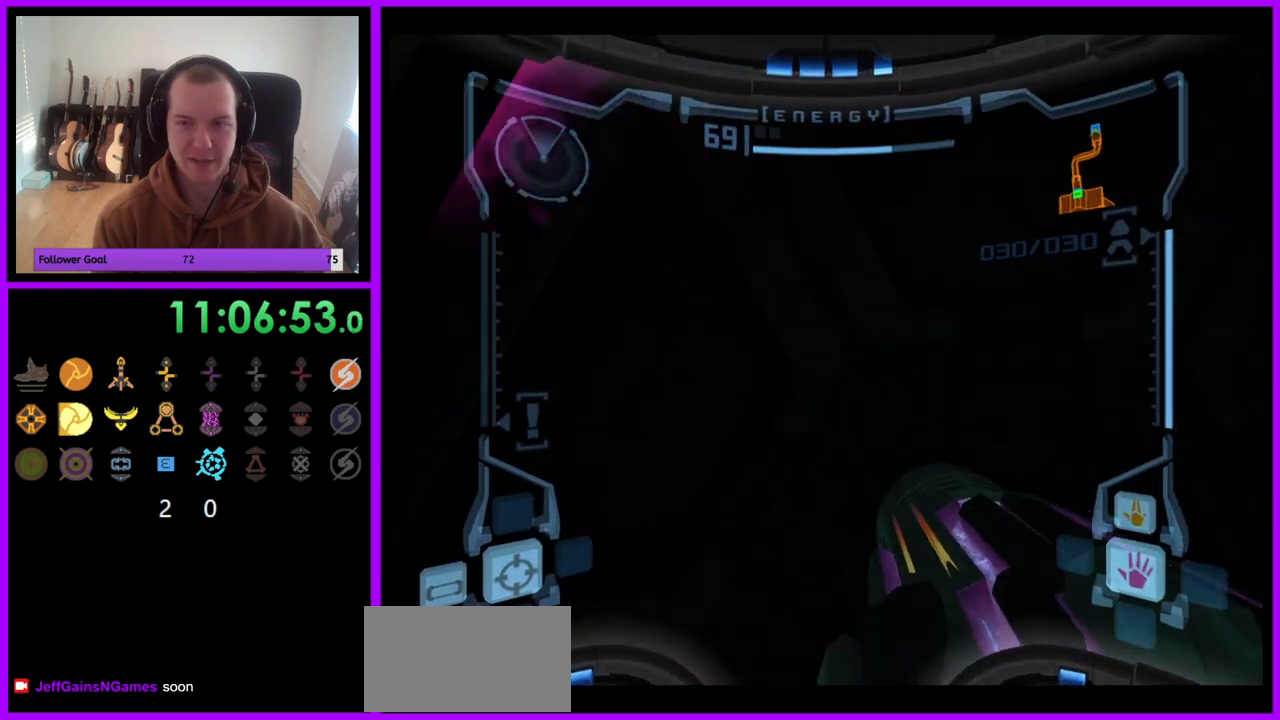
{"buttons": ["L1"], "left_stick": "up", "right_stick": "center", "events": [[100, "left_stick", "up"], [133, "L1", "down"], [283, "left_stick", "center"], [350, "left_stick", "down"], [500, "left_stick", "up"]]}
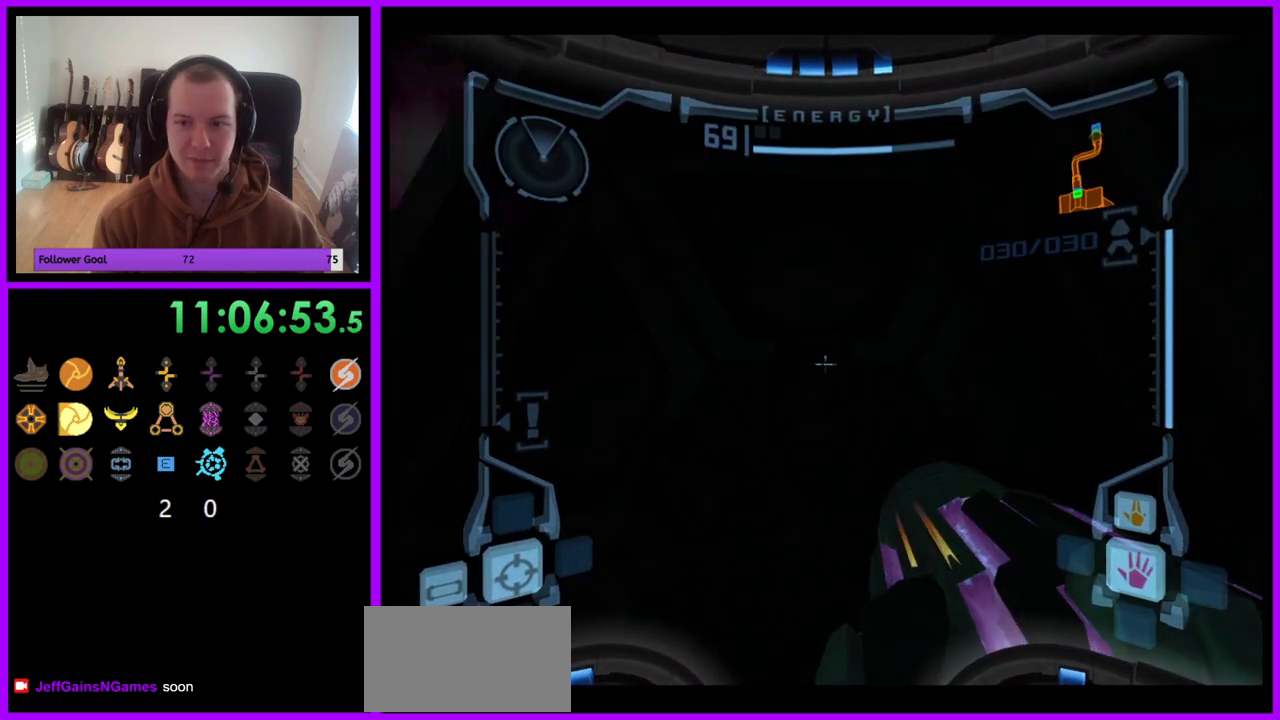
{"buttons": ["L1"], "left_stick": "center", "right_stick": "center", "events": [[200, "left_stick", "down"], [350, "left_stick", "up"], [483, "left_stick", "center"]]}
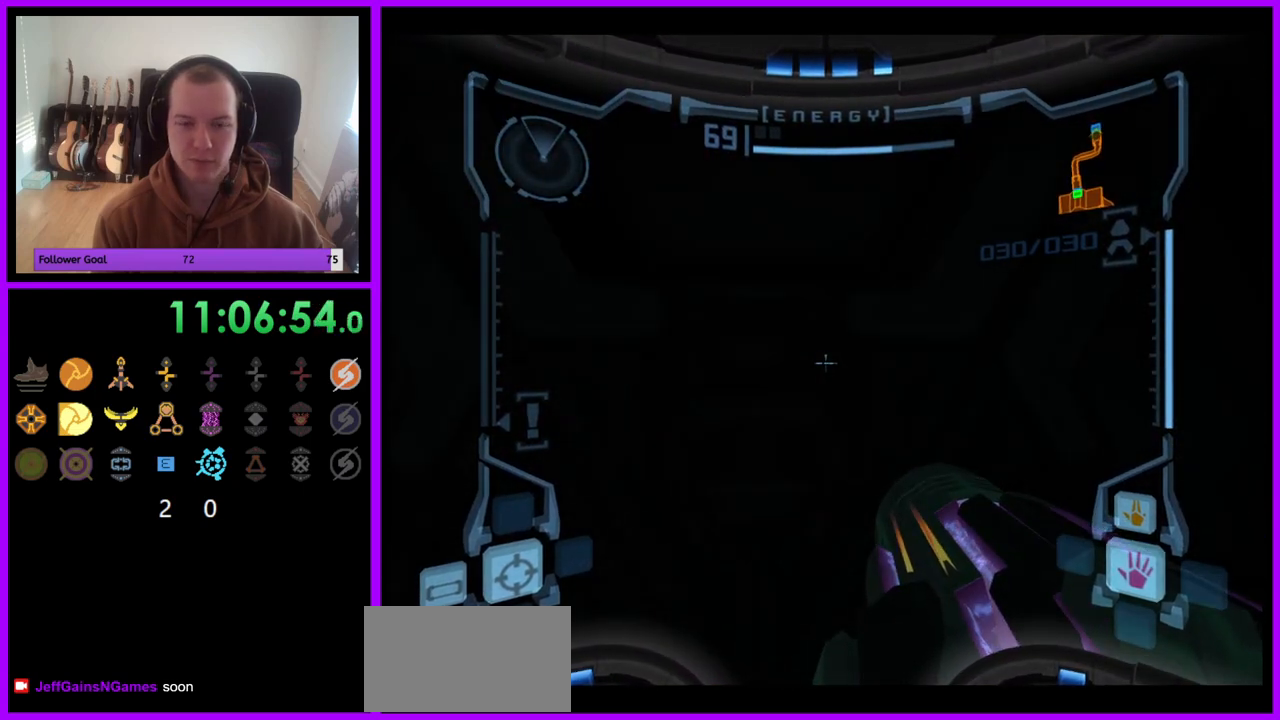
{"buttons": ["L1"], "left_stick": "up", "right_stick": "center", "events": [[17, "left_stick", "down"], [117, "left_stick", "center"], [167, "left_stick", "up"], [283, "left_stick", "down"], [467, "left_stick", "up"]]}
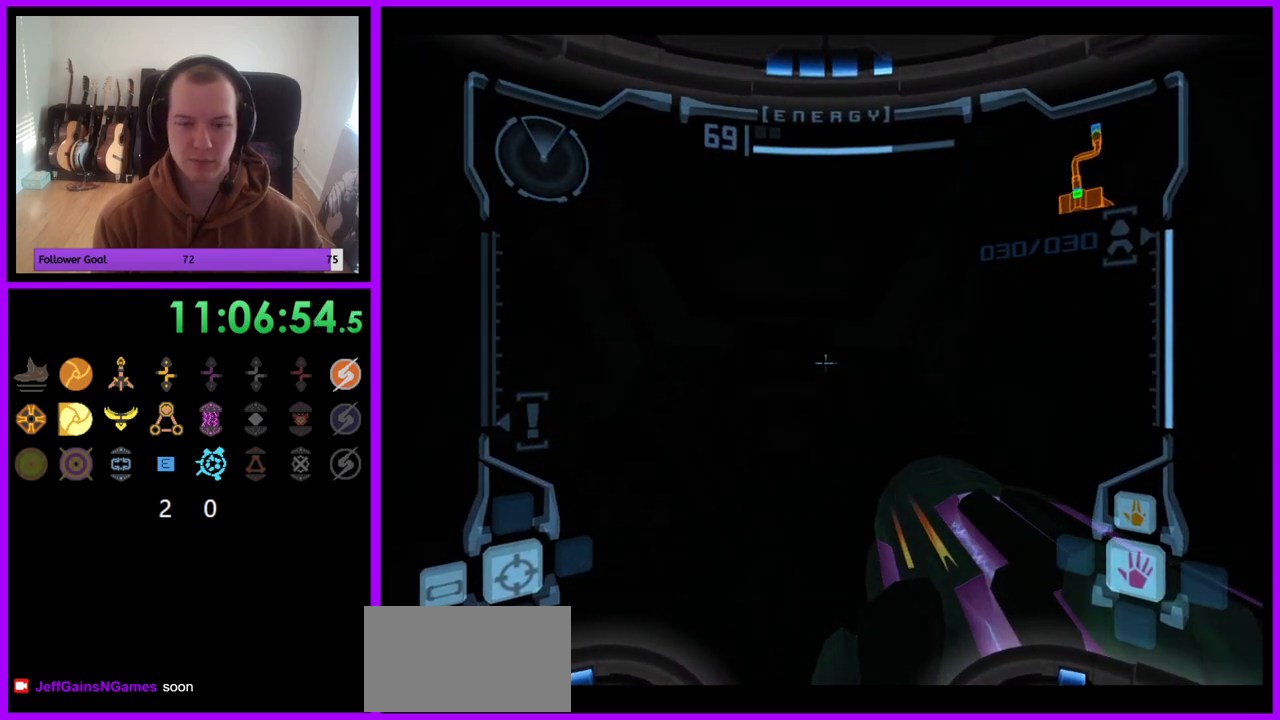
{"buttons": ["L1"], "left_stick": "down", "right_stick": "center", "events": [[117, "left_stick", "down"], [300, "left_stick", "up"], [433, "left_stick", "center"], [483, "left_stick", "down"]]}
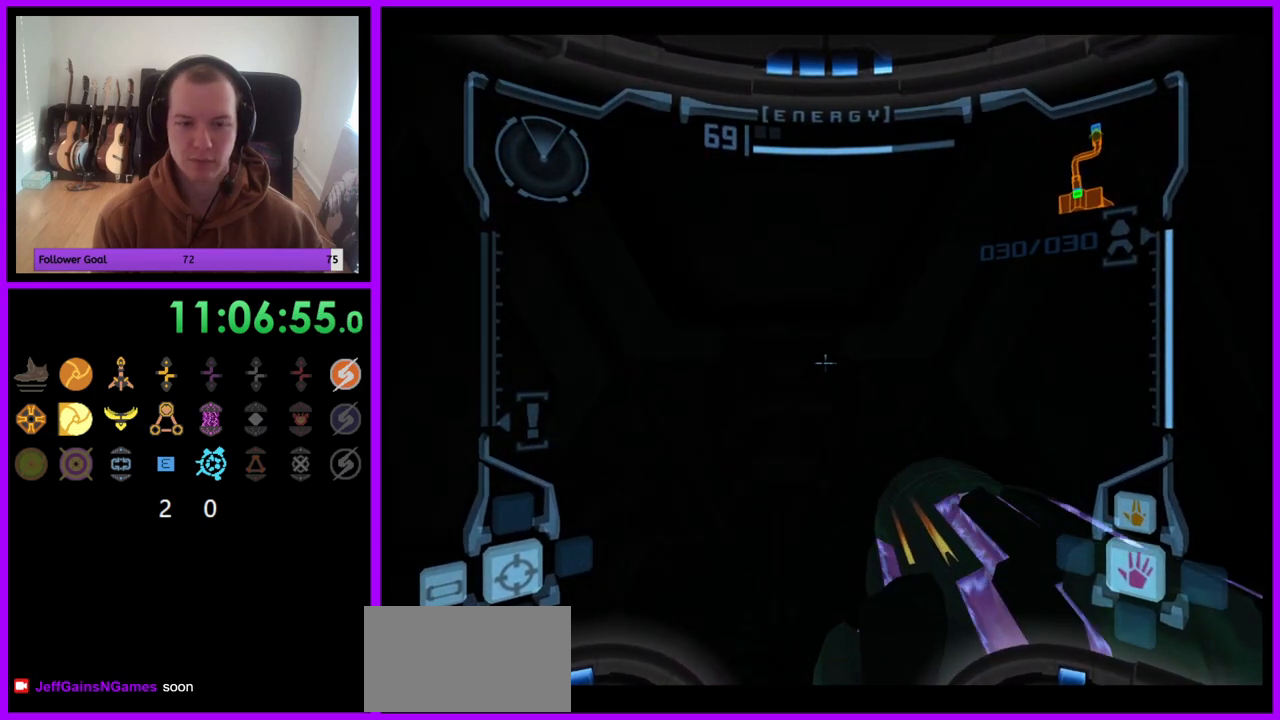
{"buttons": ["L1"], "left_stick": "up", "right_stick": "center", "events": [[133, "left_stick", "up"], [300, "left_stick", "down"], [467, "left_stick", "up"]]}
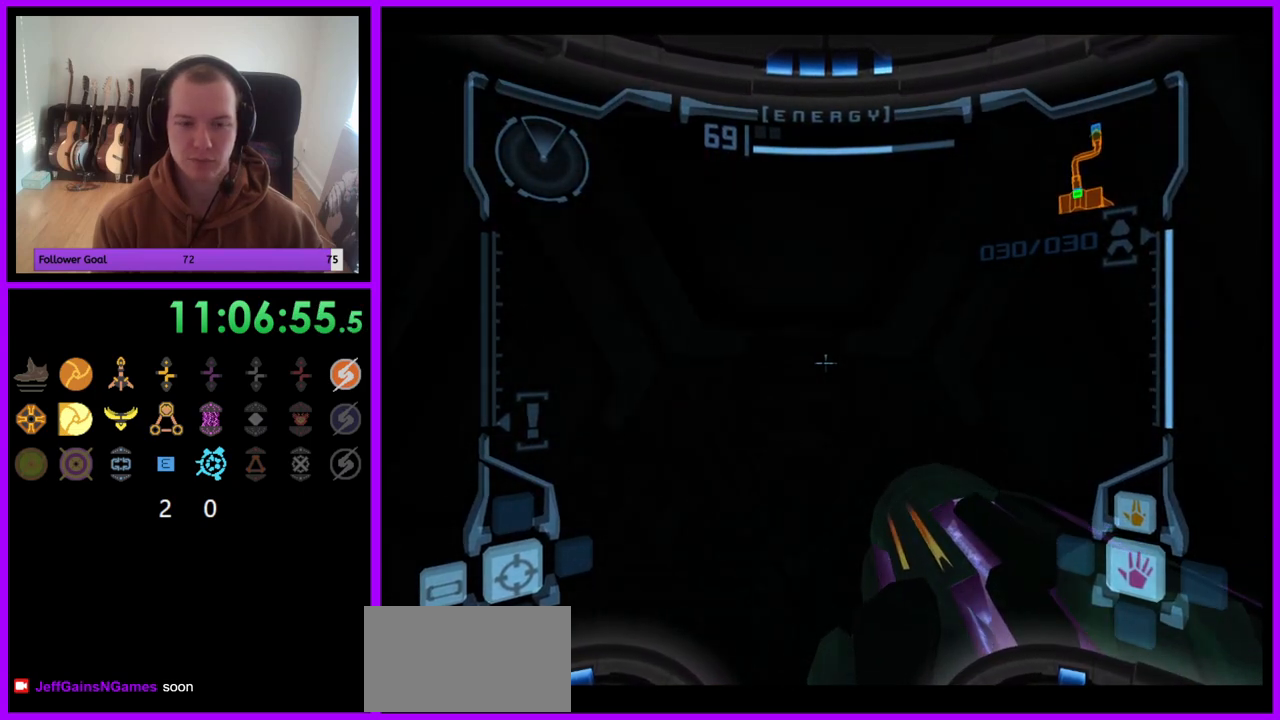
{"buttons": ["L1"], "left_stick": "down", "right_stick": "center", "events": [[83, "left_stick", "center"], [150, "left_stick", "down"], [333, "left_stick", "up"], [500, "left_stick", "down"]]}
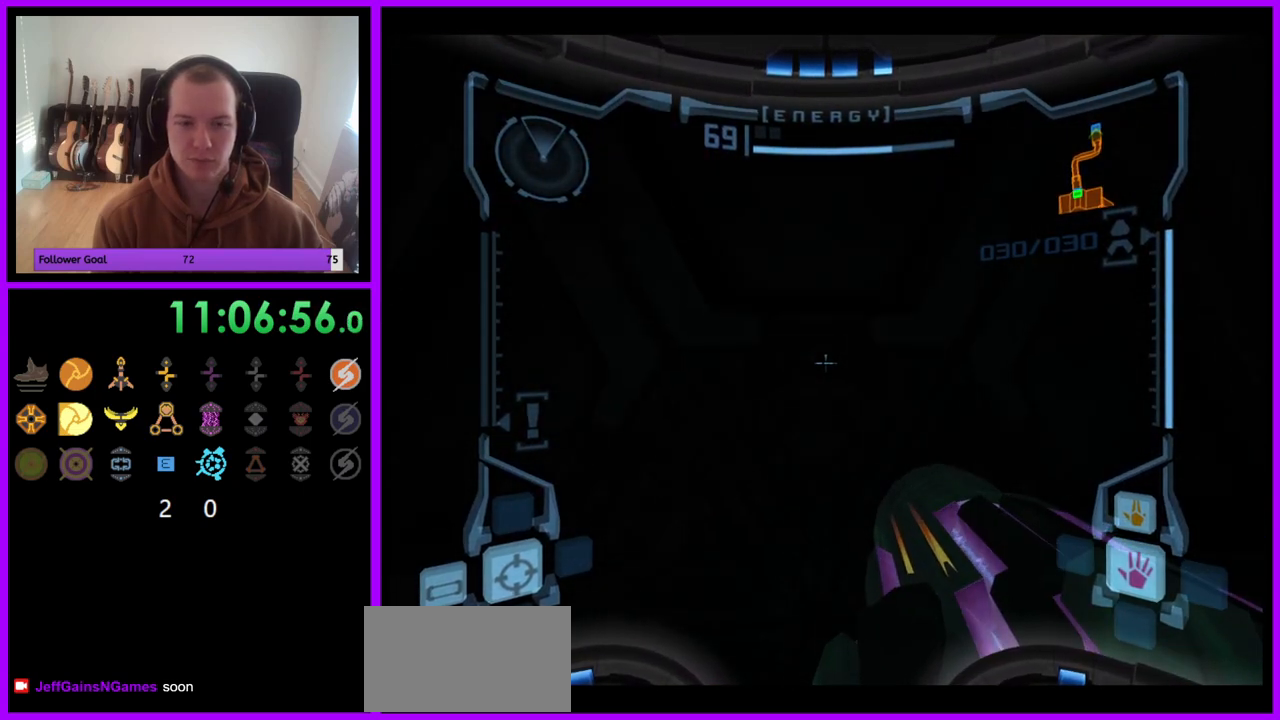
{"buttons": ["L1"], "left_stick": "up", "right_stick": "center", "events": [[133, "left_stick", "up"], [283, "left_stick", "down"], [433, "left_stick", "left"], [483, "left_stick", "up"]]}
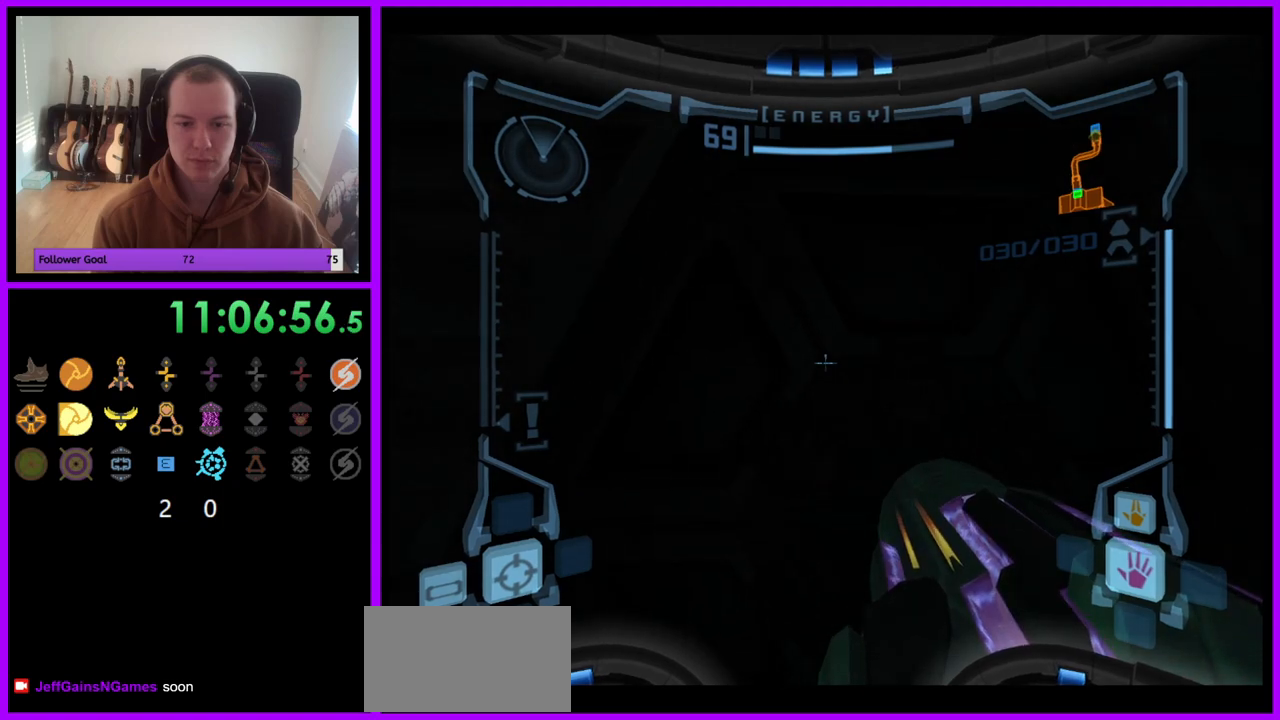
{"buttons": ["L1"], "left_stick": "down", "right_stick": "up", "events": [[117, "left_stick", "down"], [300, "left_stick", "up"], [417, "left_stick", "center"], [467, "left_stick", "down"], [467, "right_stick", "up"]]}
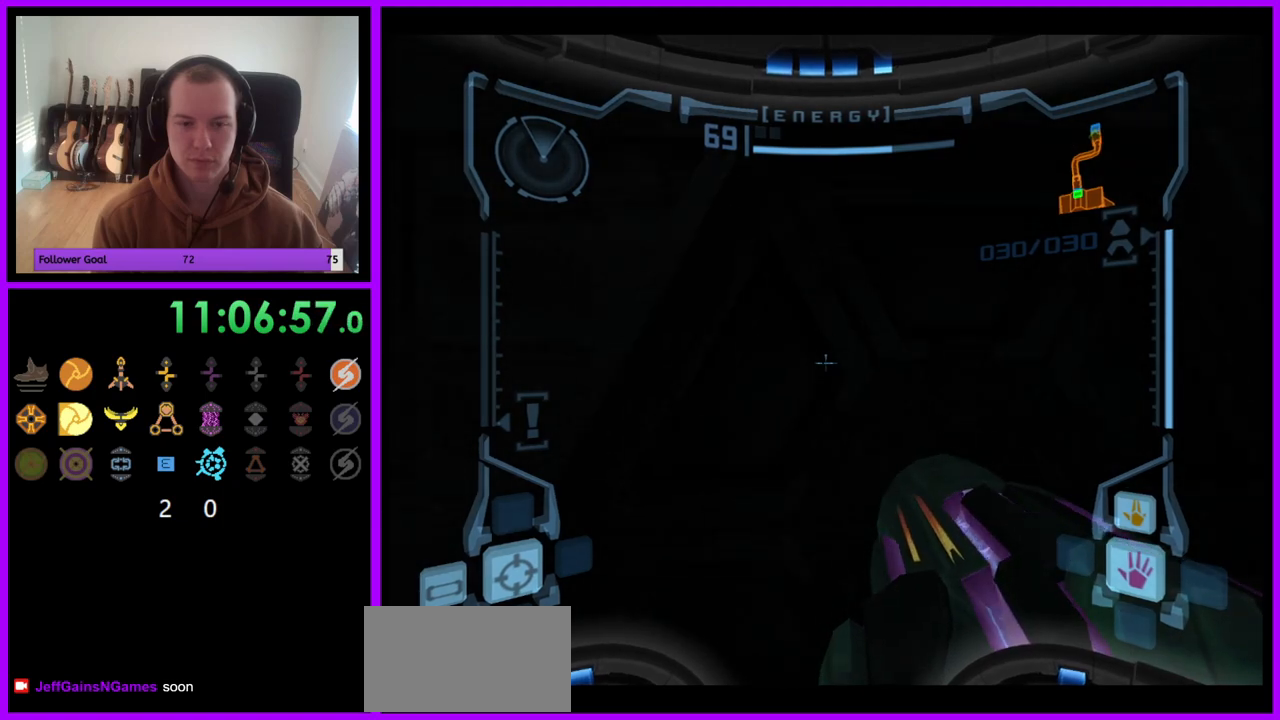
{"buttons": ["L1"], "left_stick": "up", "right_stick": "center", "events": [[150, "right_stick", "center"], [167, "left_stick", "up"], [300, "left_stick", "right"], [483, "left_stick", "up"]]}
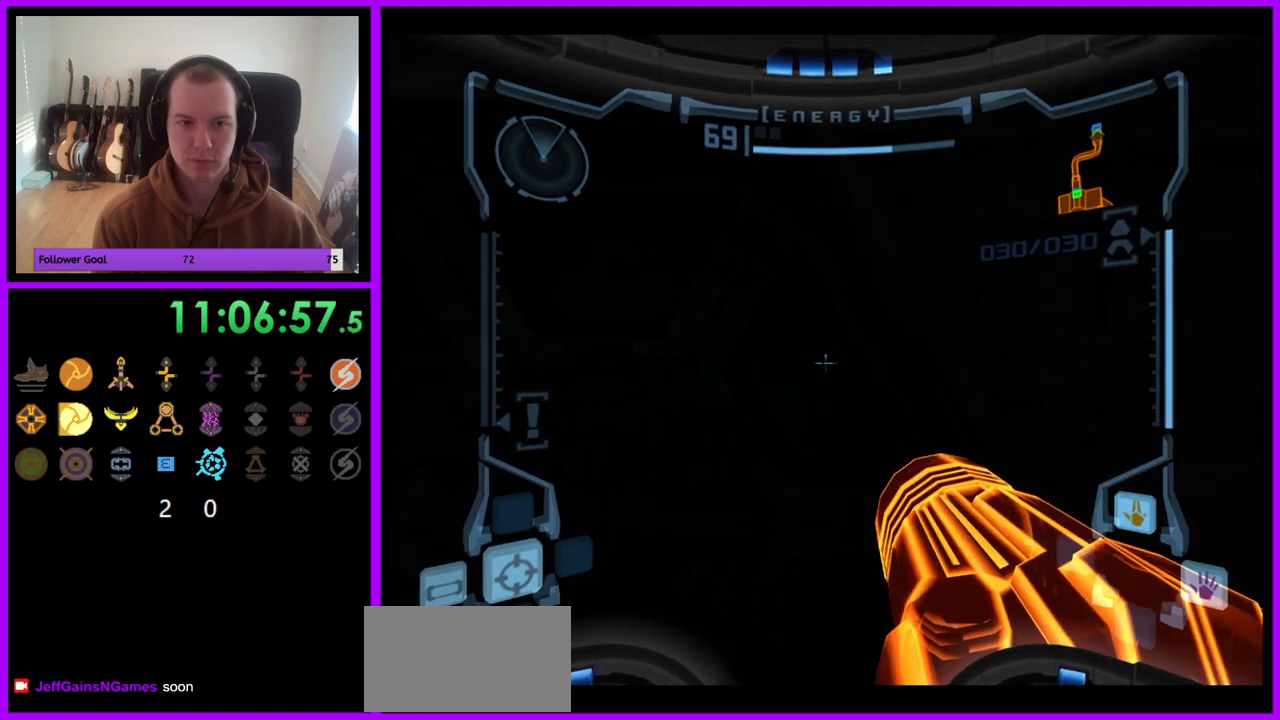
{"buttons": ["L1"], "left_stick": "center", "right_stick": "center", "events": [[50, "left_stick", "left"], [100, "left_stick", "down"], [233, "left_stick", "center"], [400, "A", "down"], [500, "A", "up"]]}